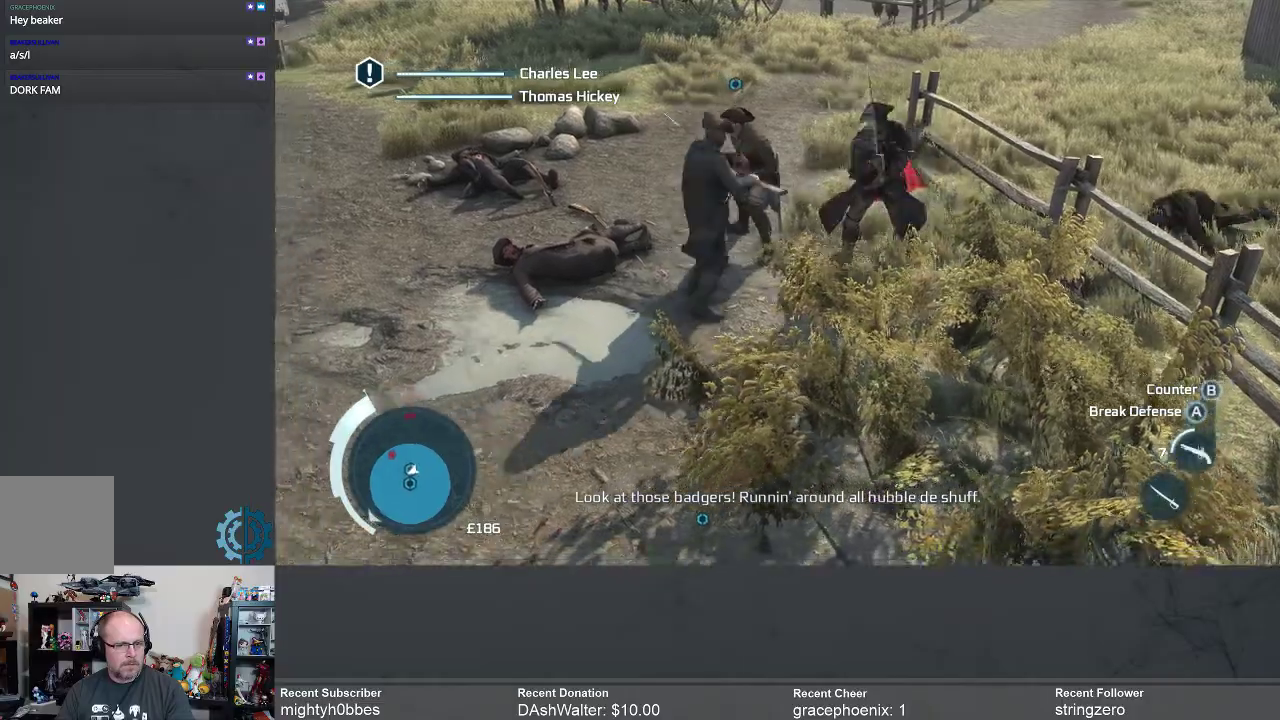
Gameplay with a controller (Xbox layout); each line is a JSON object with the inputs held at the frame after it. "events" lists button and stick changes between this image and that frame as [ms after this image, input, new state], when the widget could be followed in between. Not read: R3 Z.
{"buttons": [], "left_stick": "down-left", "right_stick": "center", "events": []}
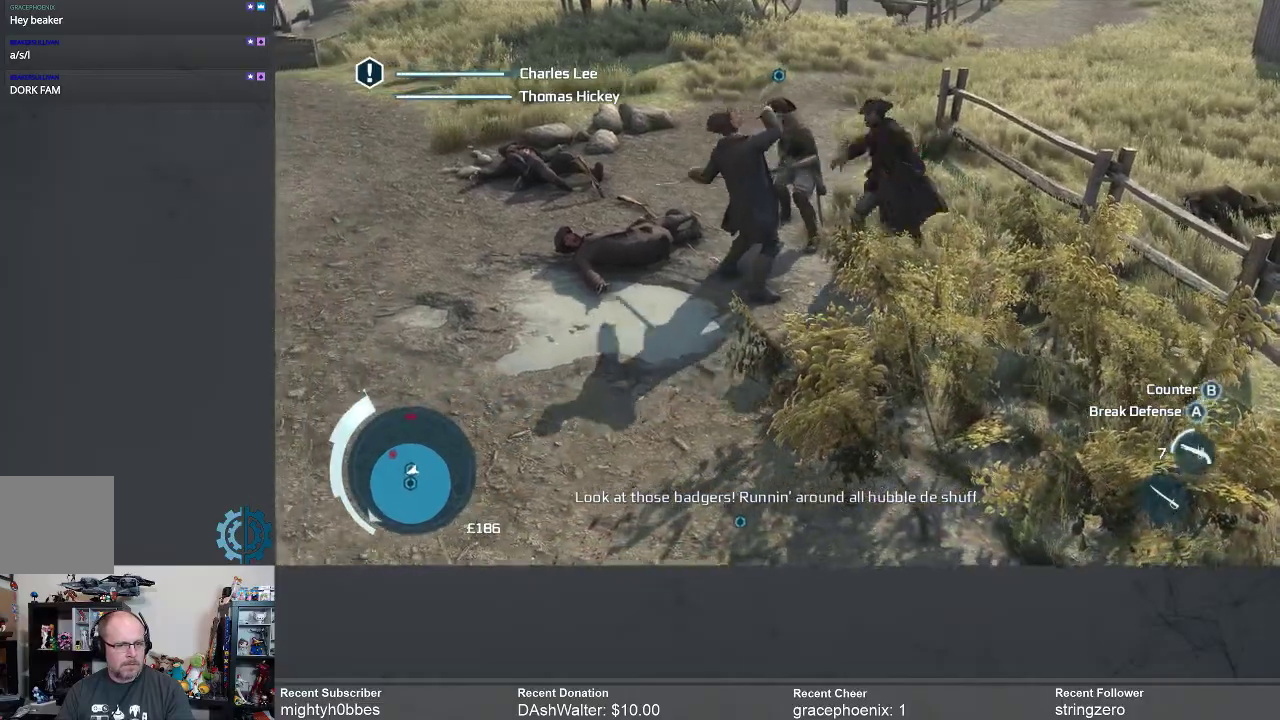
{"buttons": [], "left_stick": "down-left", "right_stick": "center", "events": [[167, "X", "down"], [300, "X", "up"]]}
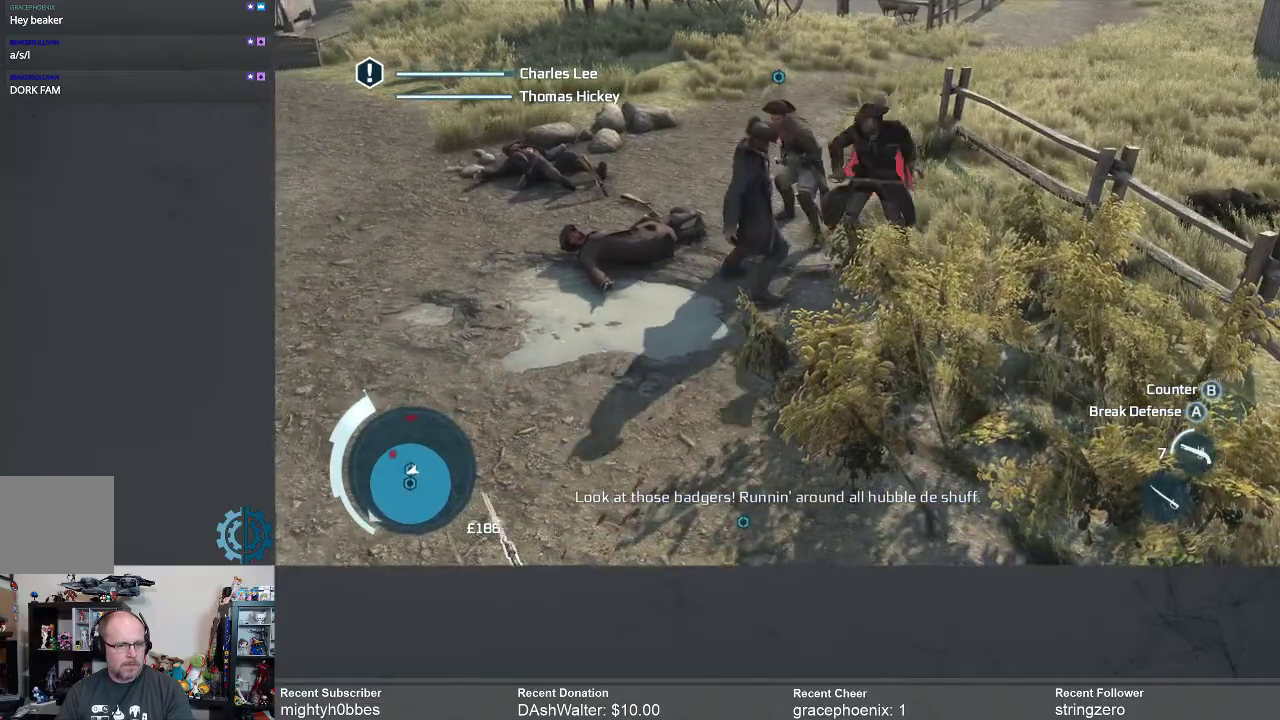
{"buttons": [], "left_stick": "center", "right_stick": "center", "events": [[233, "left_stick", "center"]]}
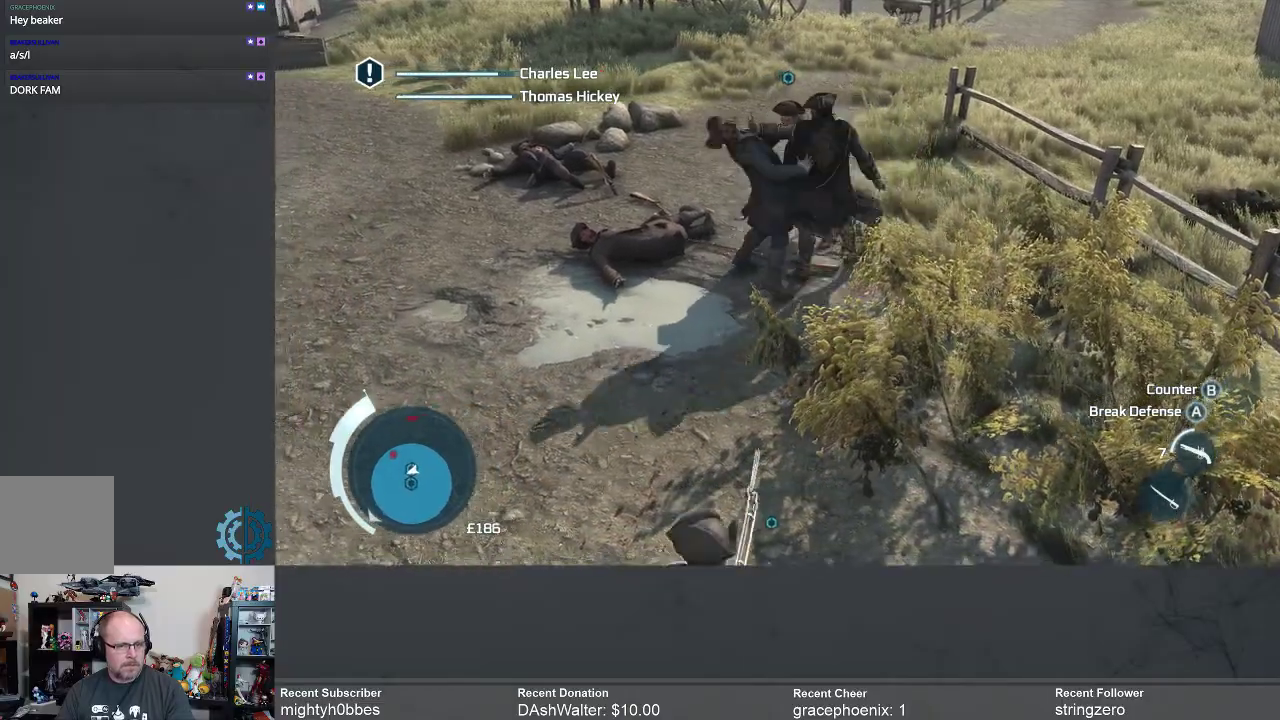
{"buttons": [], "left_stick": "down", "right_stick": "center", "events": [[33, "right_stick", "left"], [400, "right_stick", "center"], [467, "left_stick", "down"]]}
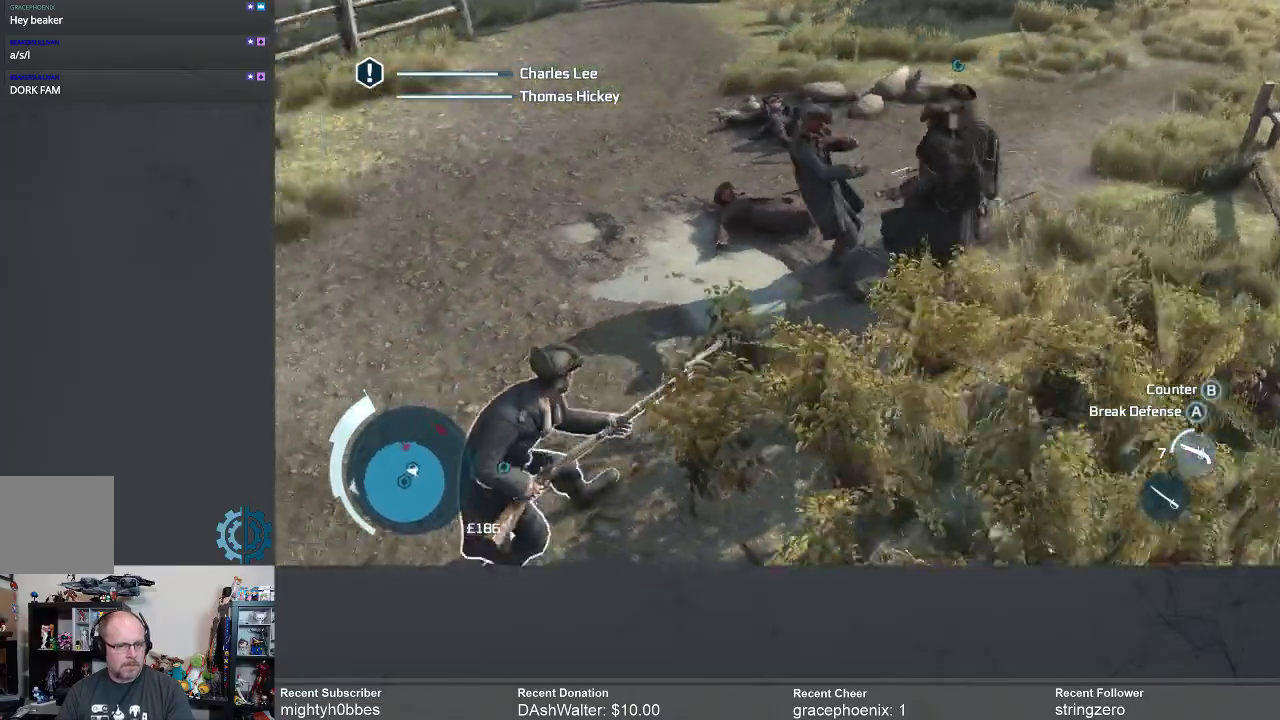
{"buttons": [], "left_stick": "down-left", "right_stick": "center", "events": [[67, "X", "down"], [167, "X", "up"], [267, "X", "down"], [333, "X", "up"], [400, "left_stick", "down-left"], [433, "X", "down"], [500, "X", "up"]]}
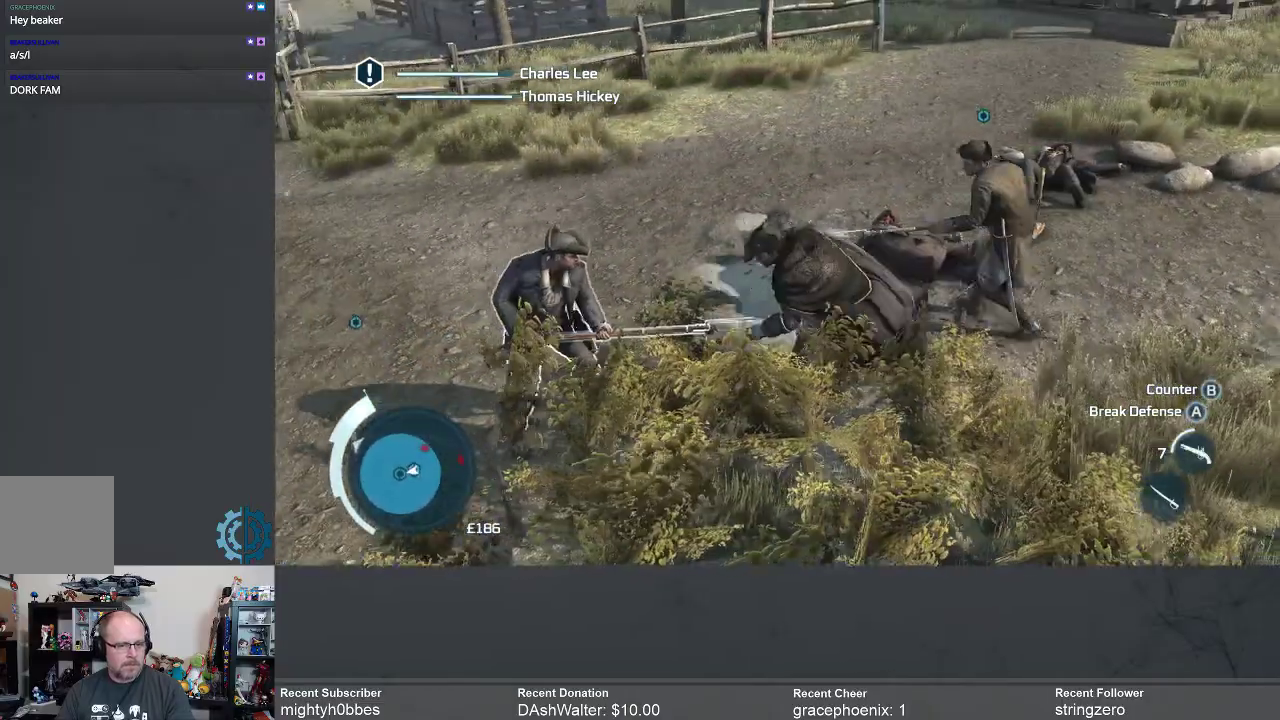
{"buttons": [], "left_stick": "left", "right_stick": "center", "events": [[67, "left_stick", "left"], [100, "X", "down"], [167, "X", "up"], [267, "X", "down"], [367, "X", "up"]]}
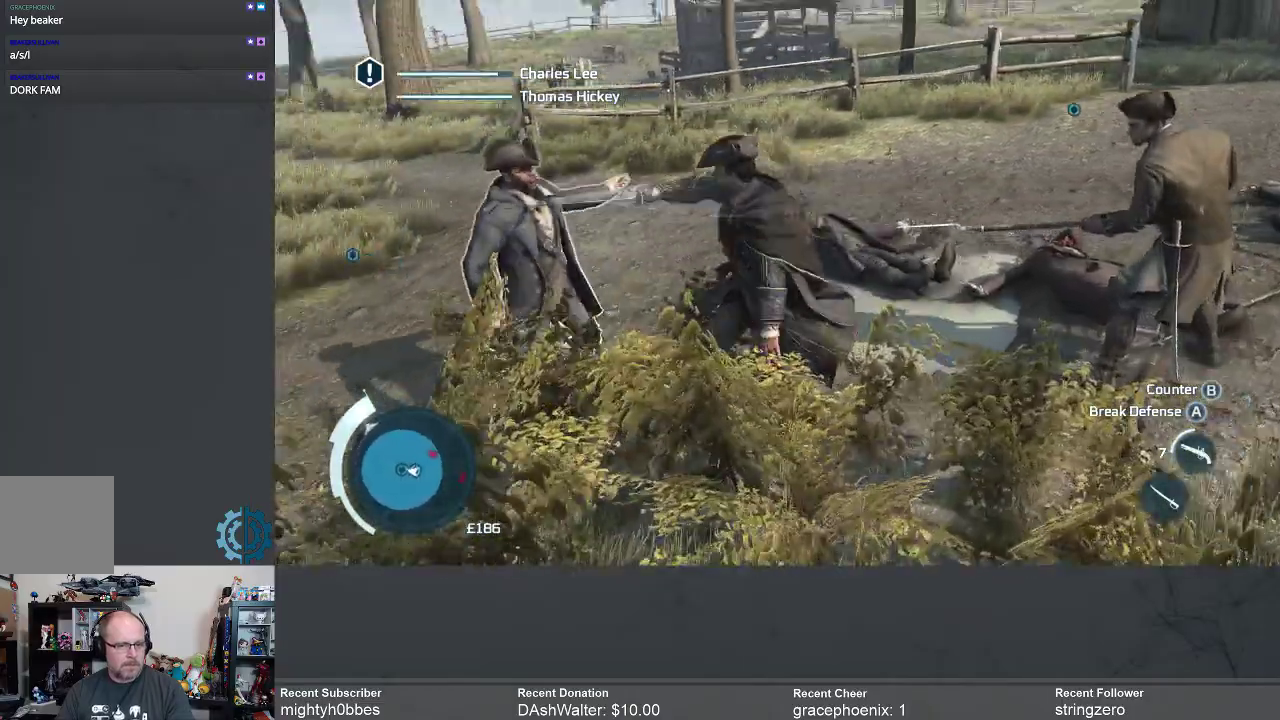
{"buttons": [], "left_stick": "center", "right_stick": "center", "events": [[233, "left_stick", "center"]]}
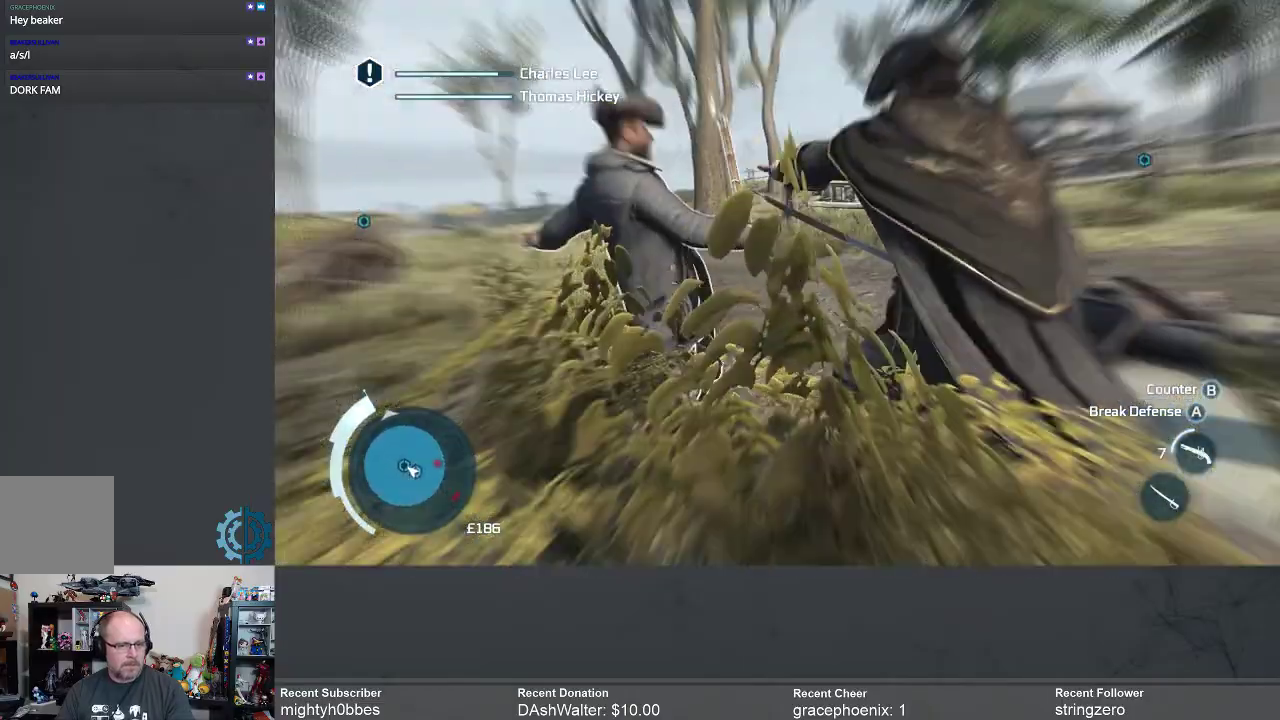
{"buttons": [], "left_stick": "center", "right_stick": "center", "events": []}
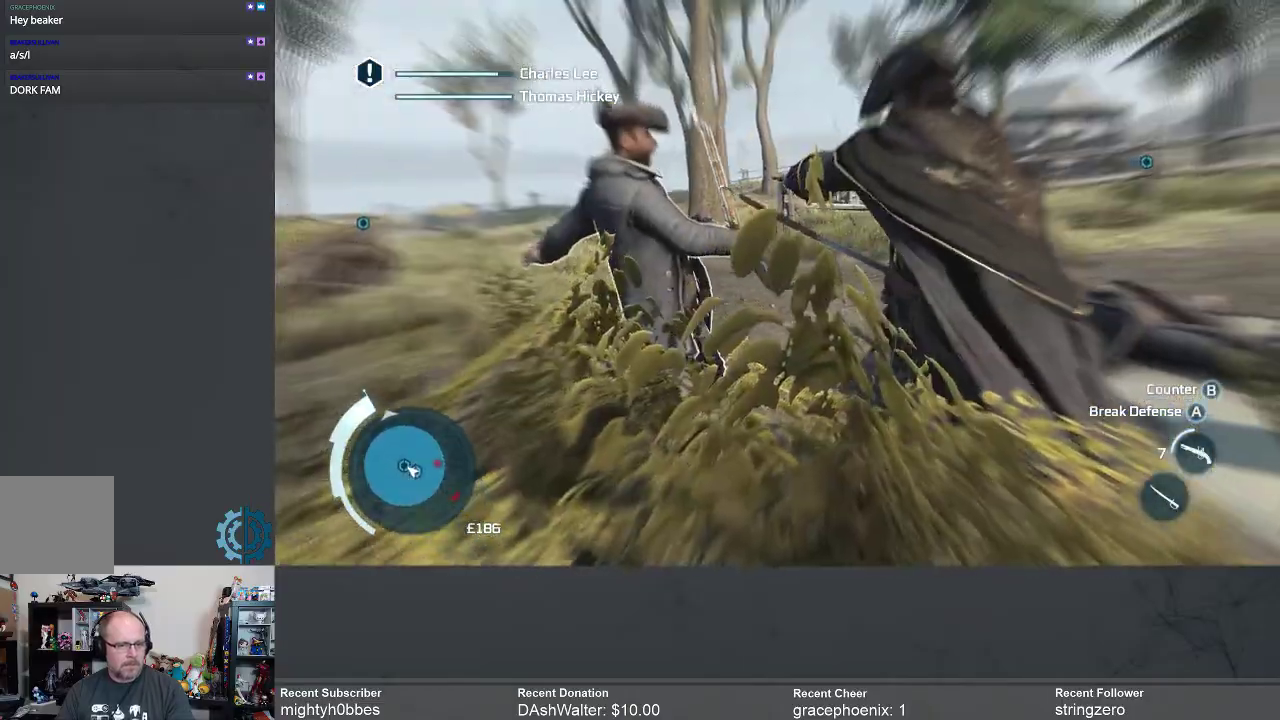
{"buttons": [], "left_stick": "center", "right_stick": "center", "events": []}
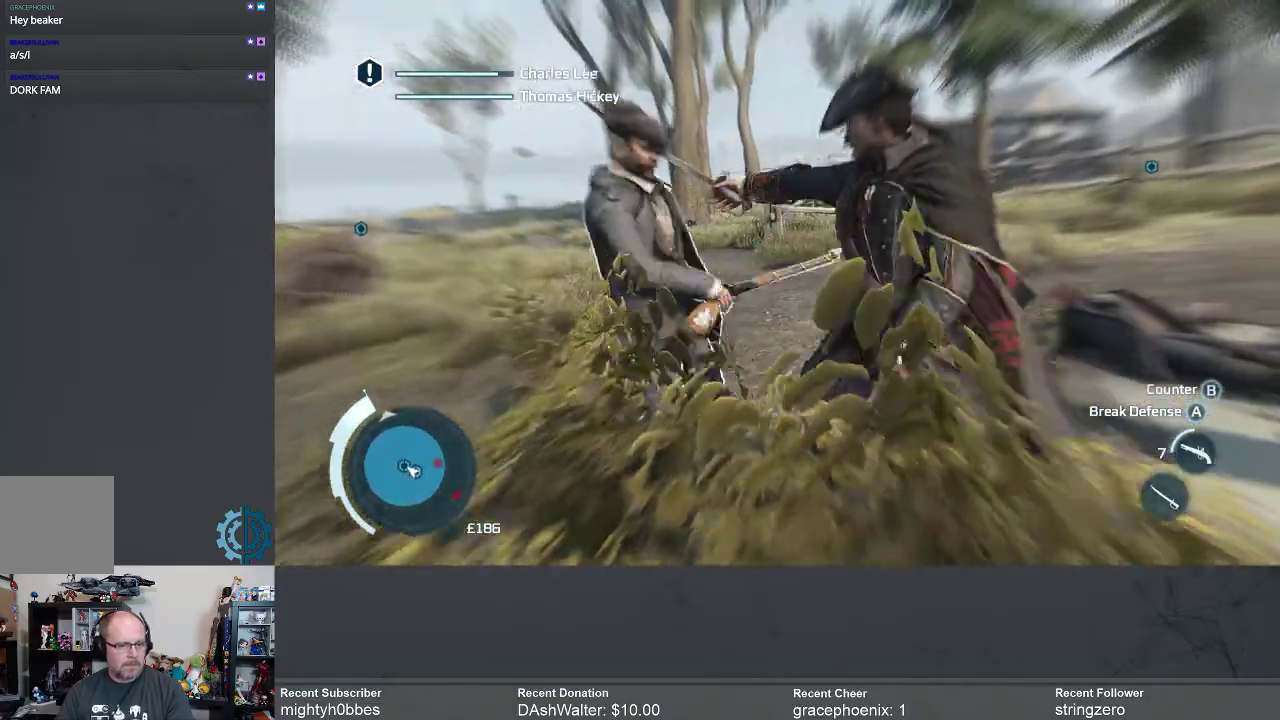
{"buttons": [], "left_stick": "center", "right_stick": "center", "events": []}
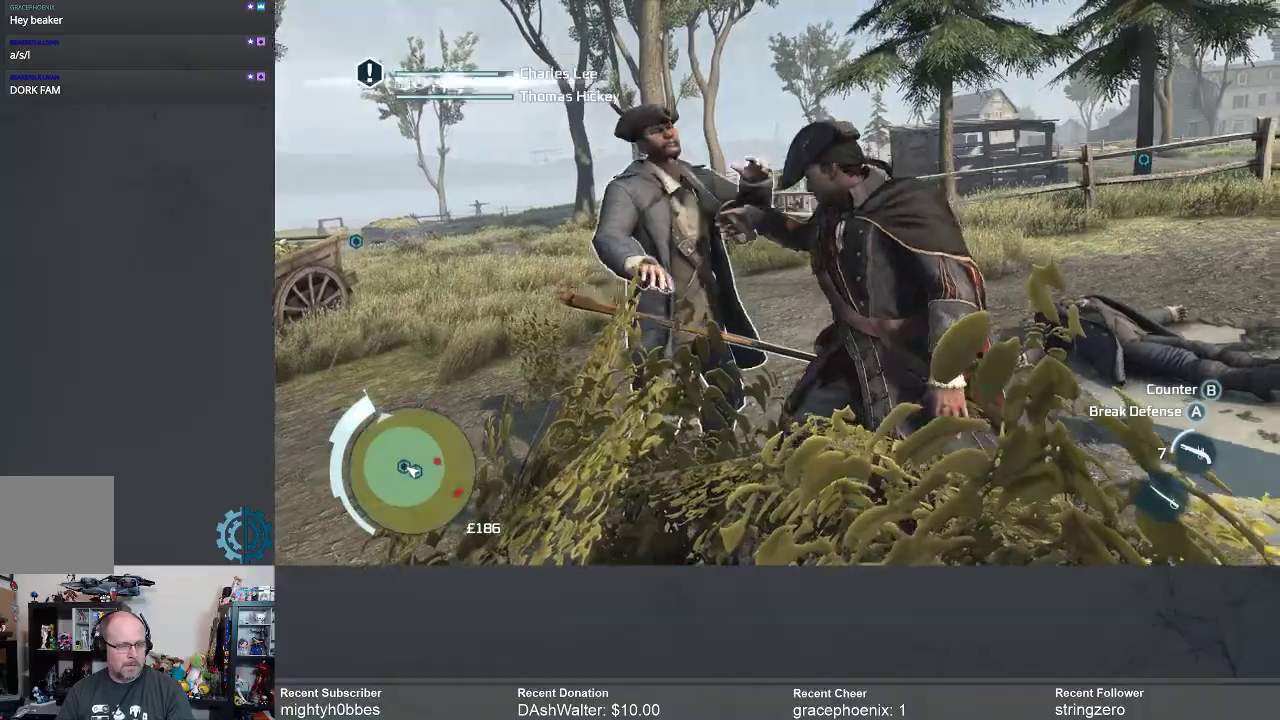
{"buttons": [], "left_stick": "center", "right_stick": "center", "events": [[233, "right_stick", "right"], [433, "right_stick", "center"]]}
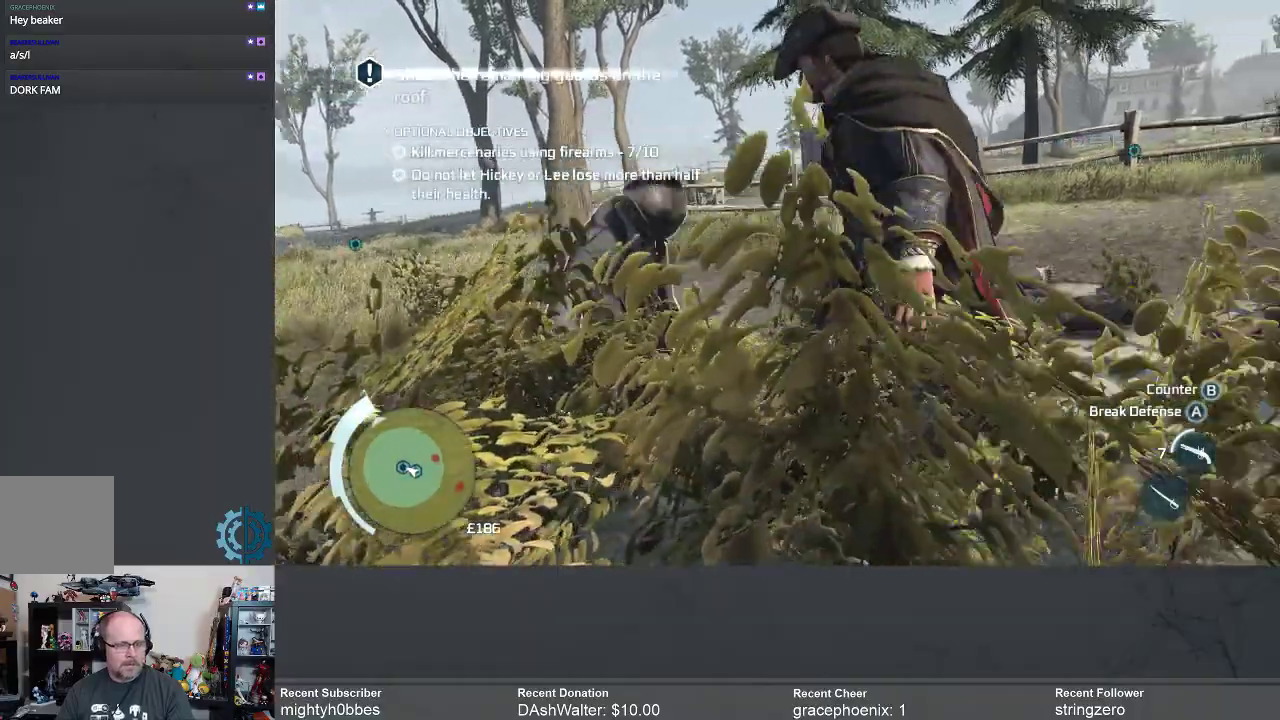
{"buttons": [], "left_stick": "center", "right_stick": "right", "events": [[233, "right_stick", "right"]]}
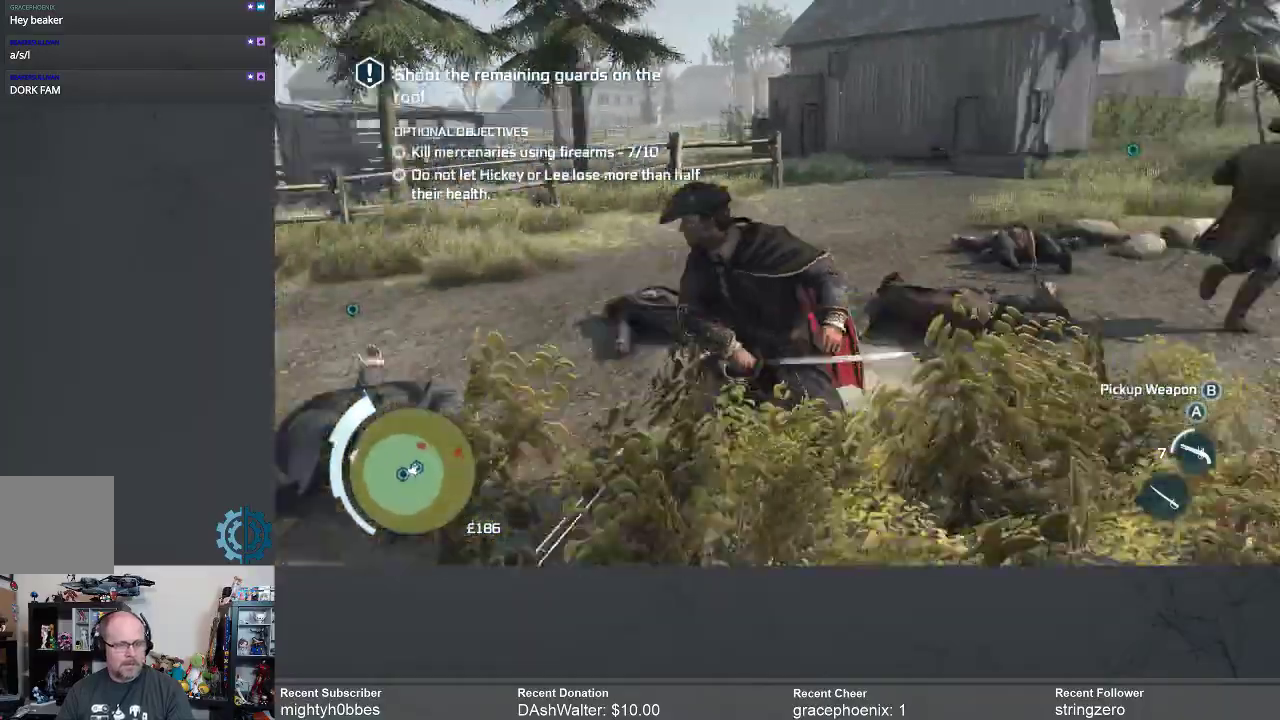
{"buttons": ["R2"], "left_stick": "up-right", "right_stick": "center", "events": [[33, "right_stick", "center"], [167, "right_stick", "right"], [300, "right_stick", "center"], [367, "left_stick", "up-right"], [500, "R2", "down"]]}
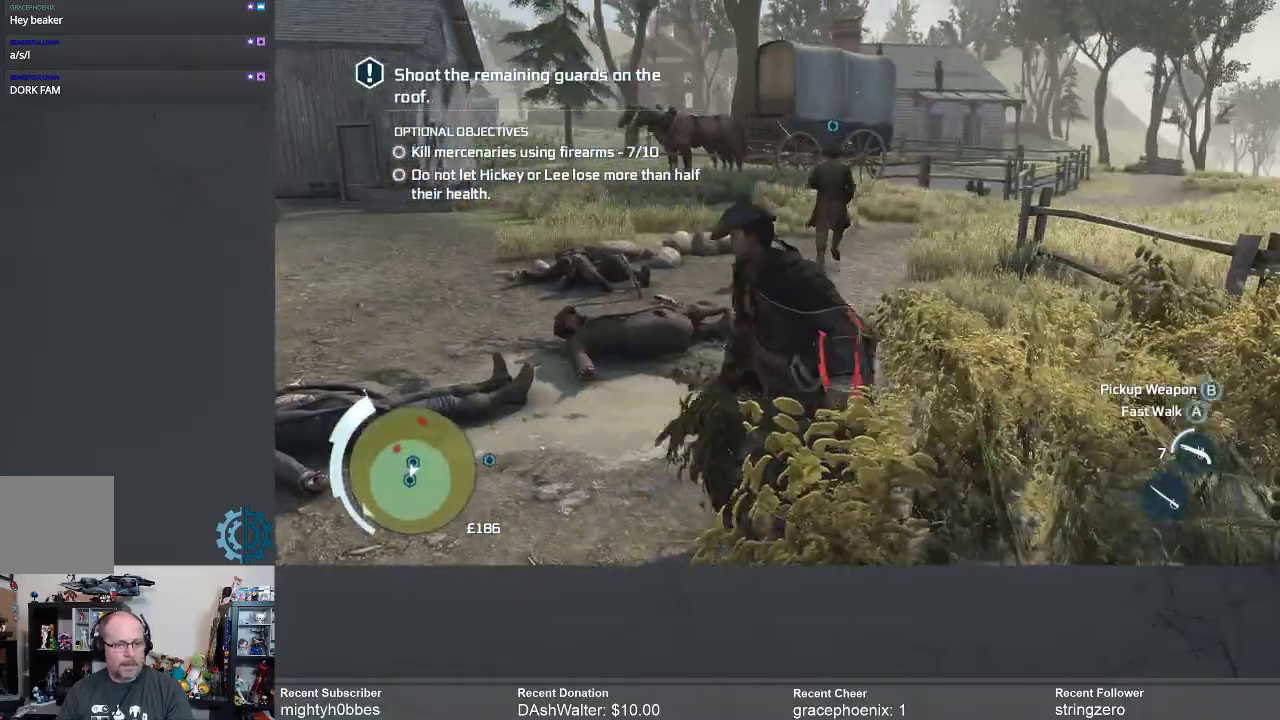
{"buttons": ["A", "R2"], "left_stick": "up", "right_stick": "center", "events": [[100, "A", "down"], [167, "left_stick", "up"]]}
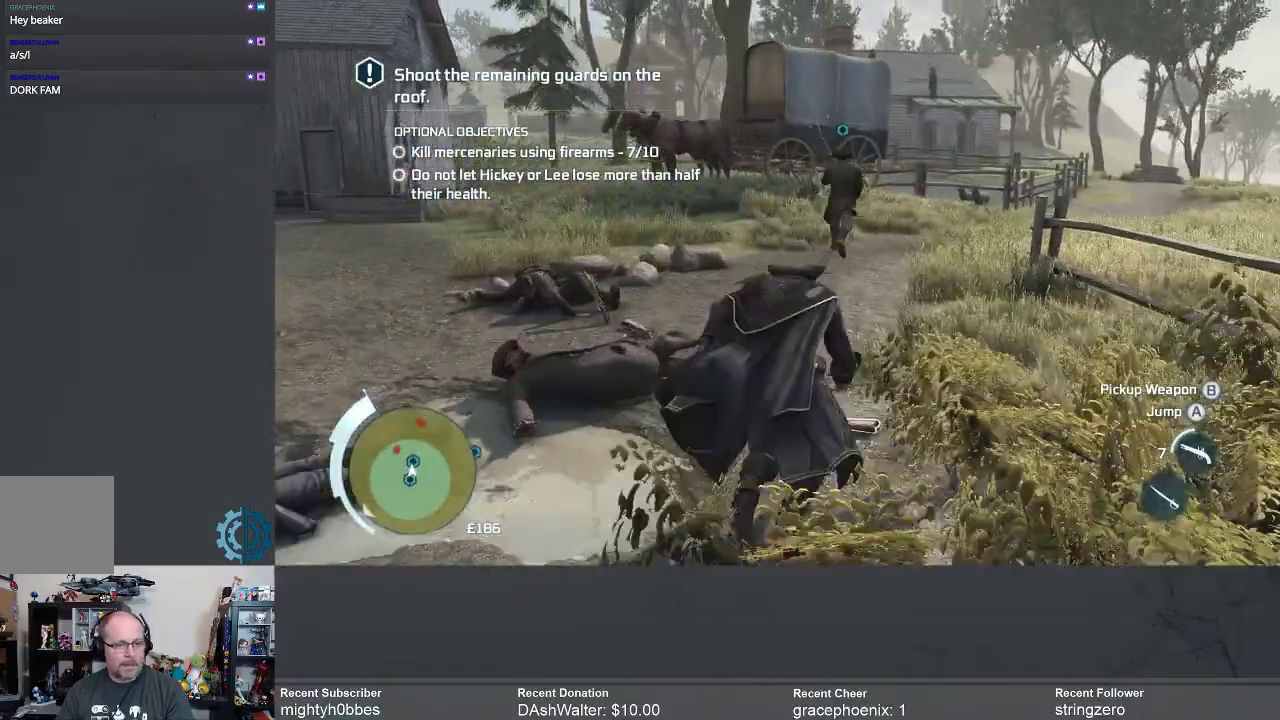
{"buttons": ["A", "R2"], "left_stick": "up", "right_stick": "center", "events": []}
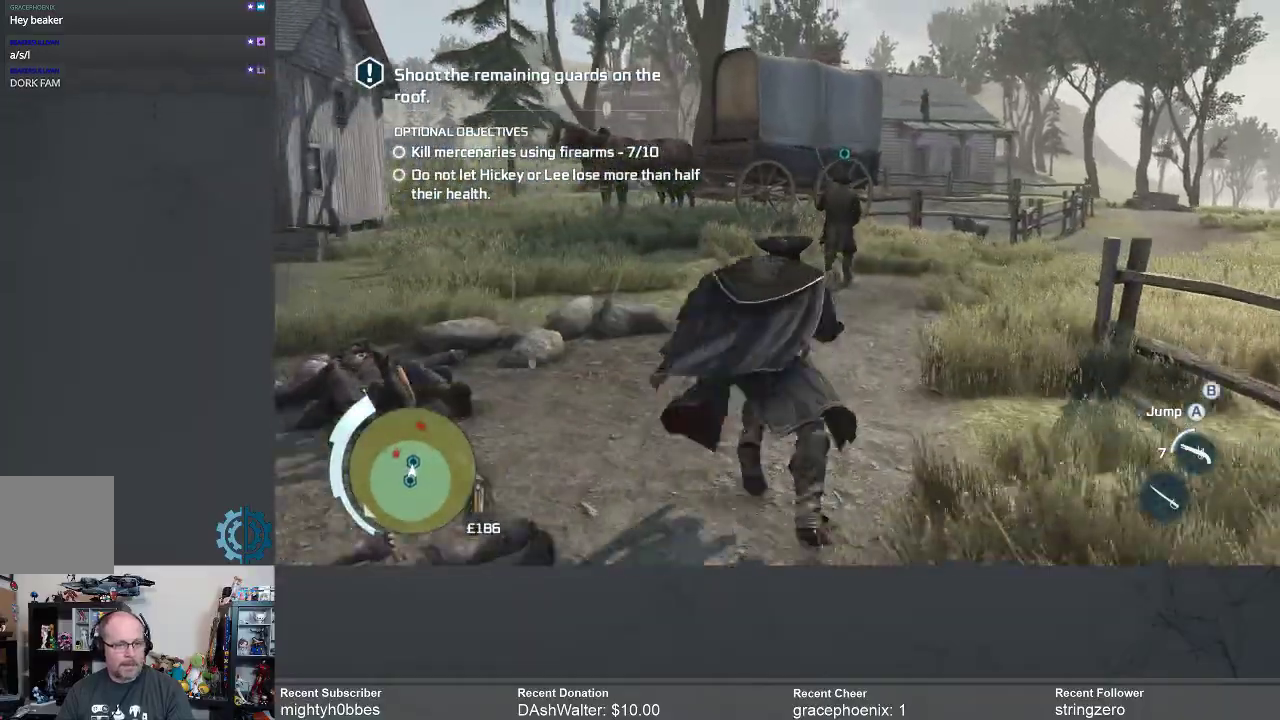
{"buttons": ["A", "R2"], "left_stick": "up", "right_stick": "center", "events": []}
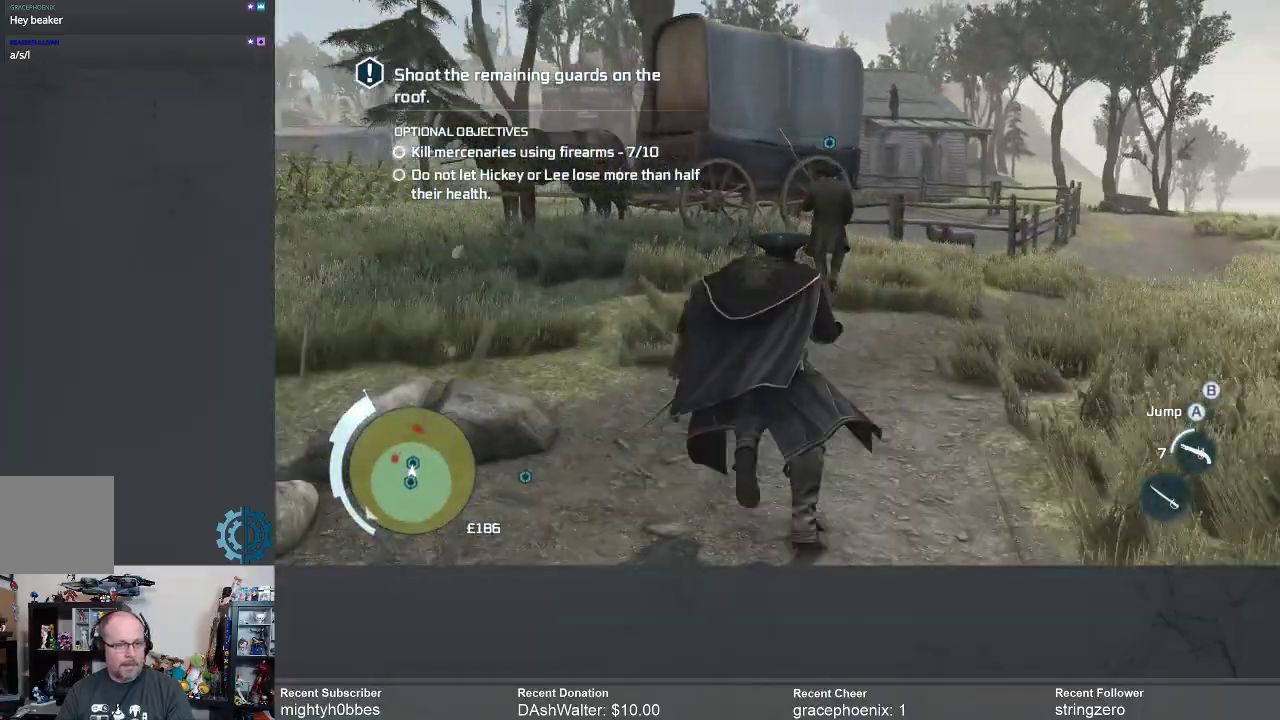
{"buttons": [], "left_stick": "up-right", "right_stick": "center", "events": [[67, "A", "up"], [67, "R2", "up"], [233, "right_stick", "left"], [367, "left_stick", "up-right"], [500, "right_stick", "center"]]}
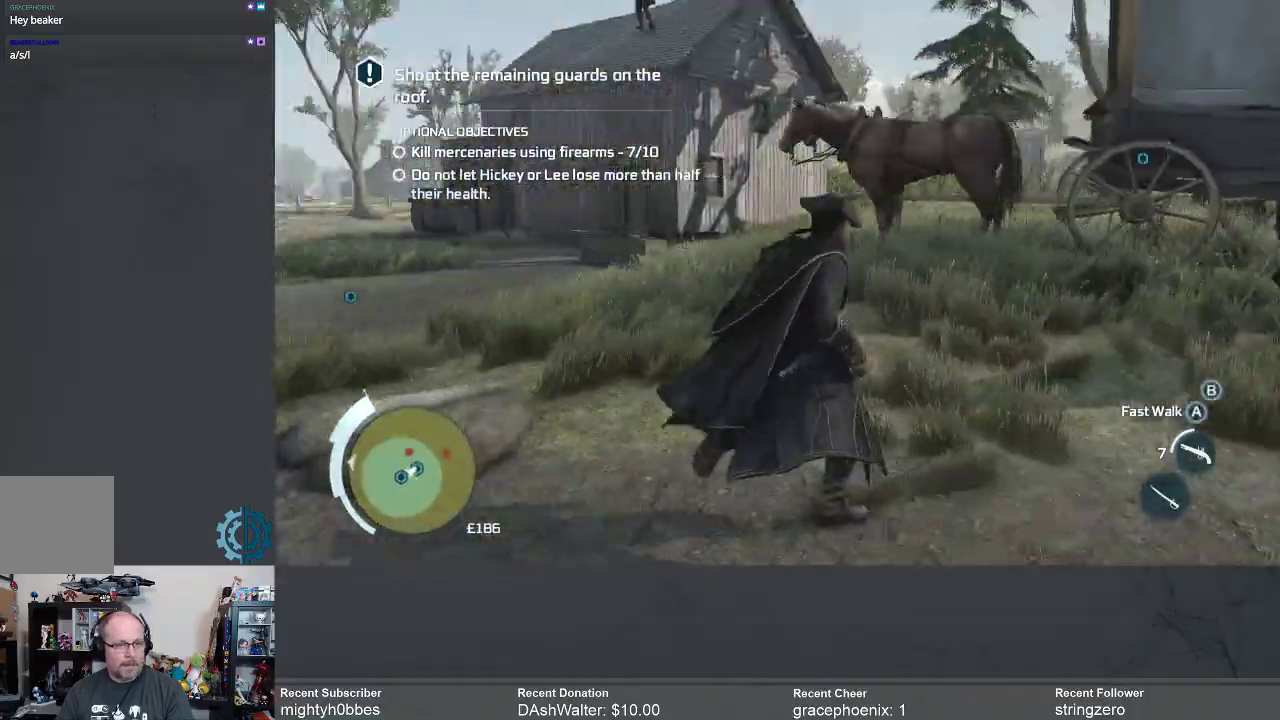
{"buttons": [], "left_stick": "up-right", "right_stick": "center", "events": [[267, "right_stick", "up"], [500, "right_stick", "center"]]}
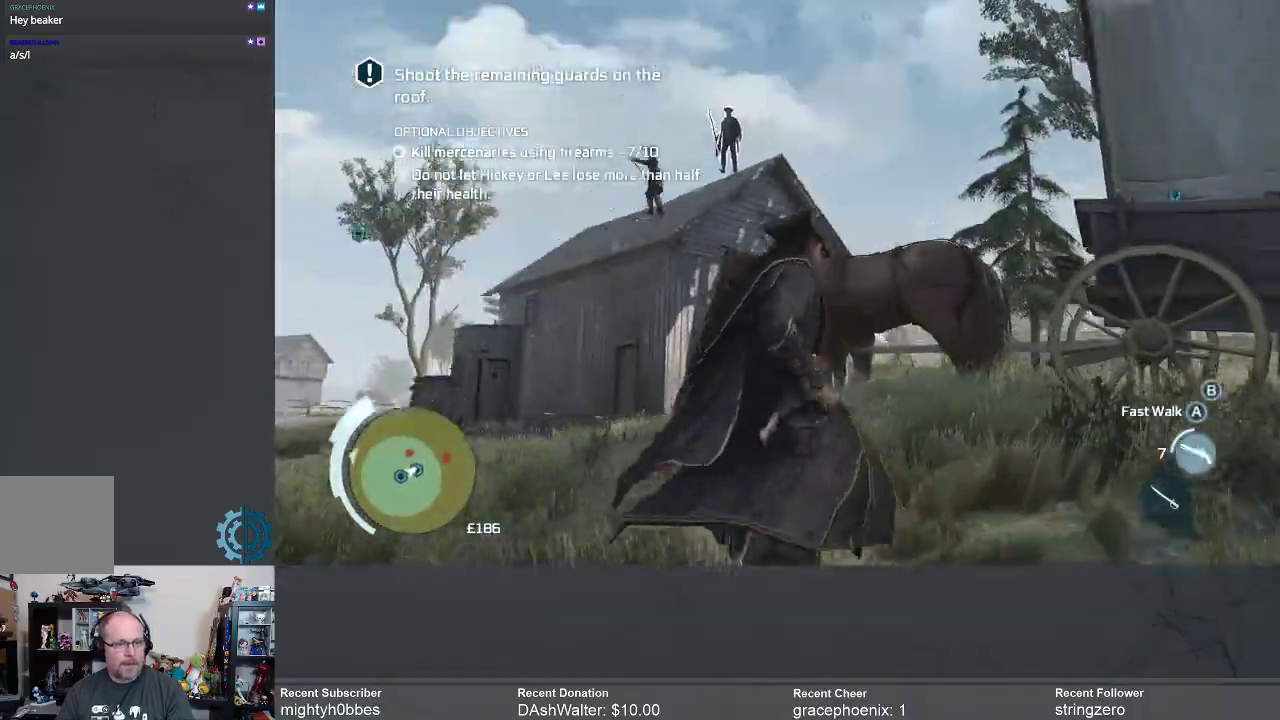
{"buttons": [], "left_stick": "center", "right_stick": "center", "events": [[133, "left_stick", "center"], [233, "Y", "down"], [333, "Y", "up"]]}
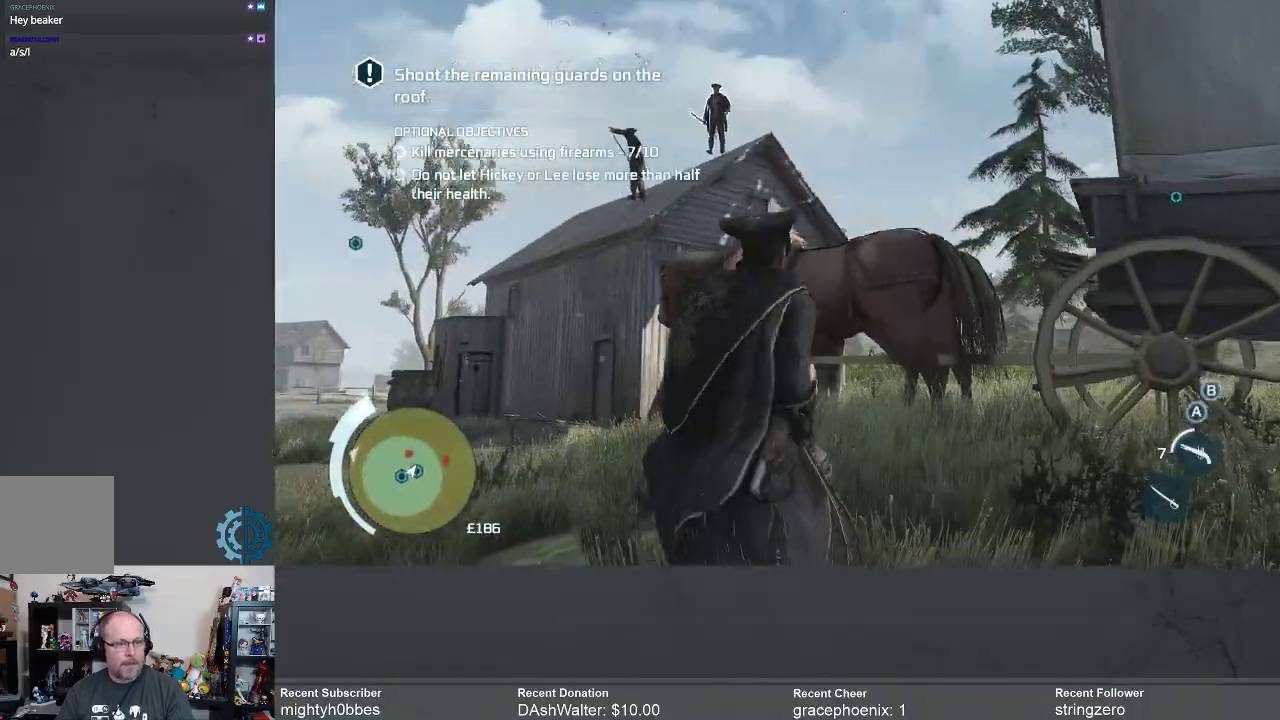
{"buttons": [], "left_stick": "center", "right_stick": "center", "events": []}
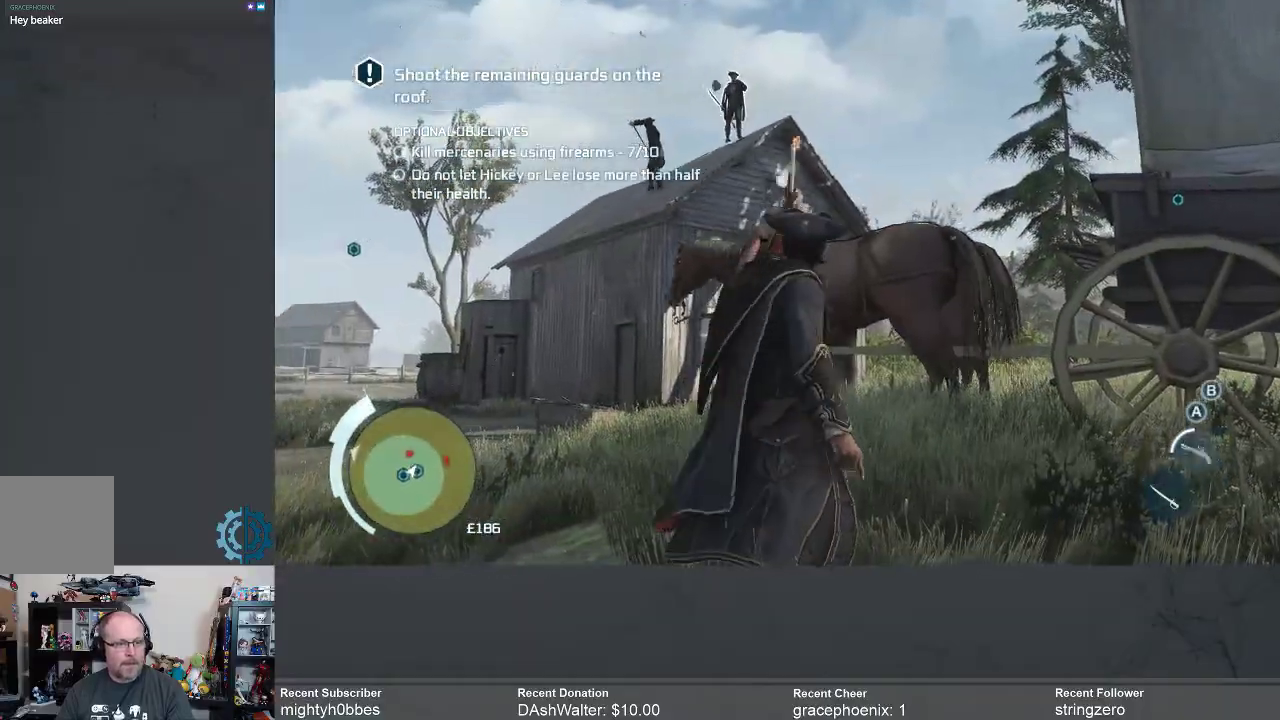
{"buttons": [], "left_stick": "right", "right_stick": "center", "events": [[433, "left_stick", "right"]]}
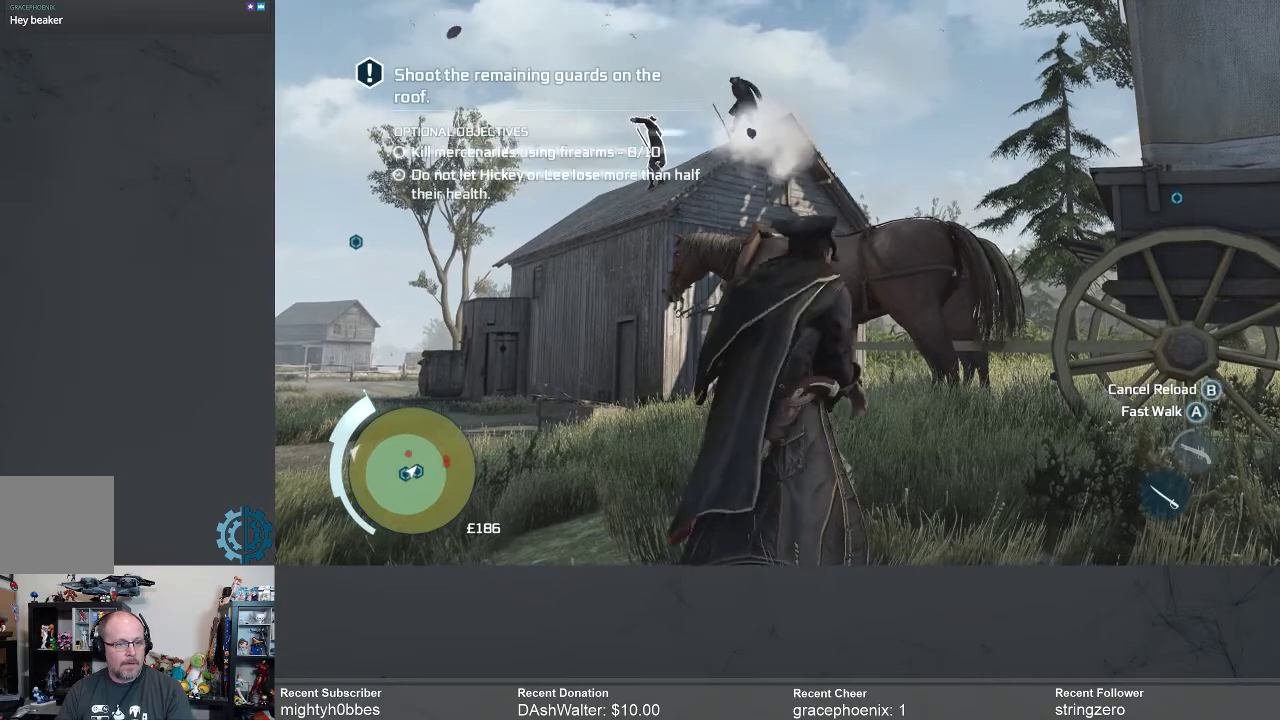
{"buttons": [], "left_stick": "right", "right_stick": "center", "events": []}
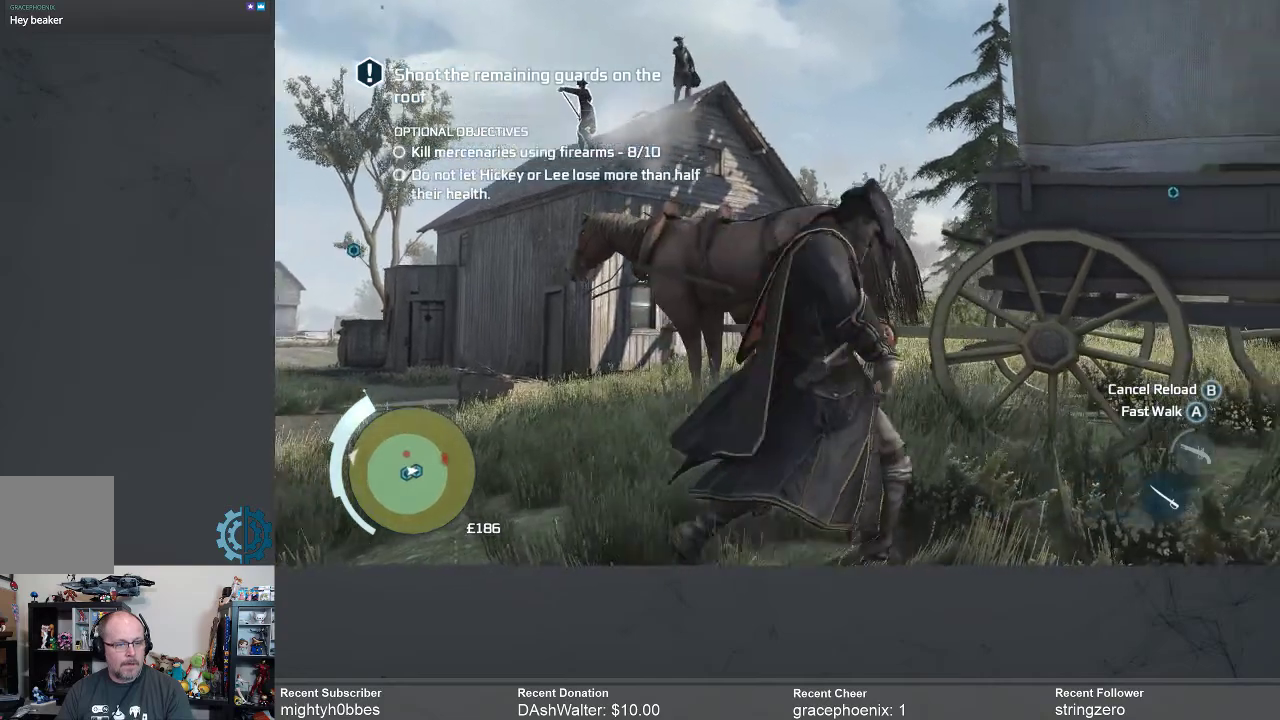
{"buttons": [], "left_stick": "right", "right_stick": "center", "events": []}
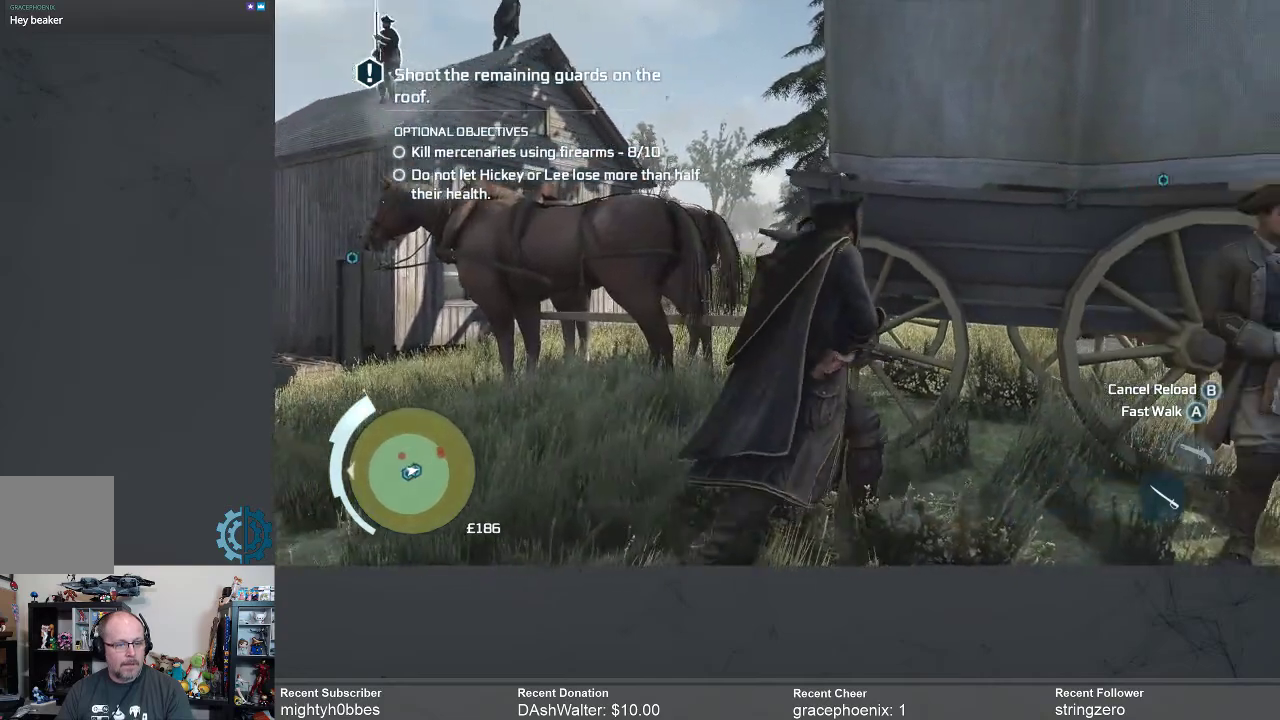
{"buttons": [], "left_stick": "center", "right_stick": "center", "events": [[200, "left_stick", "center"]]}
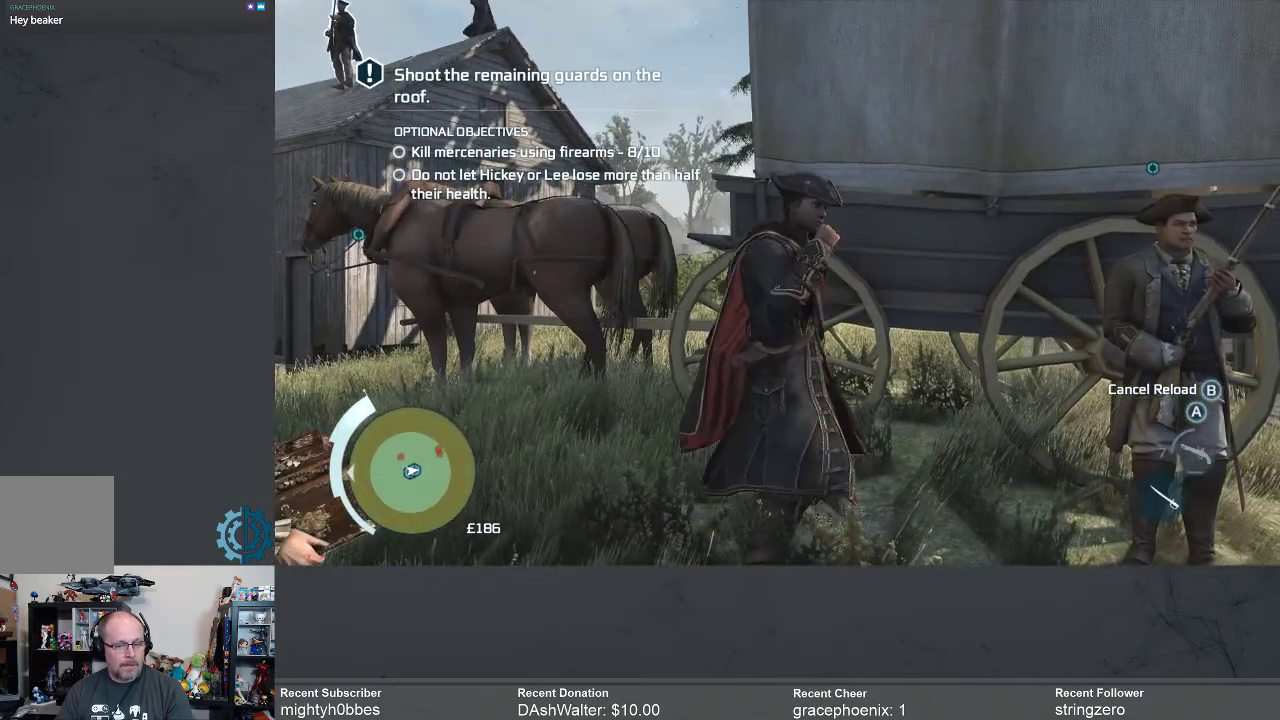
{"buttons": [], "left_stick": "down-right", "right_stick": "center", "events": [[233, "left_stick", "down-right"]]}
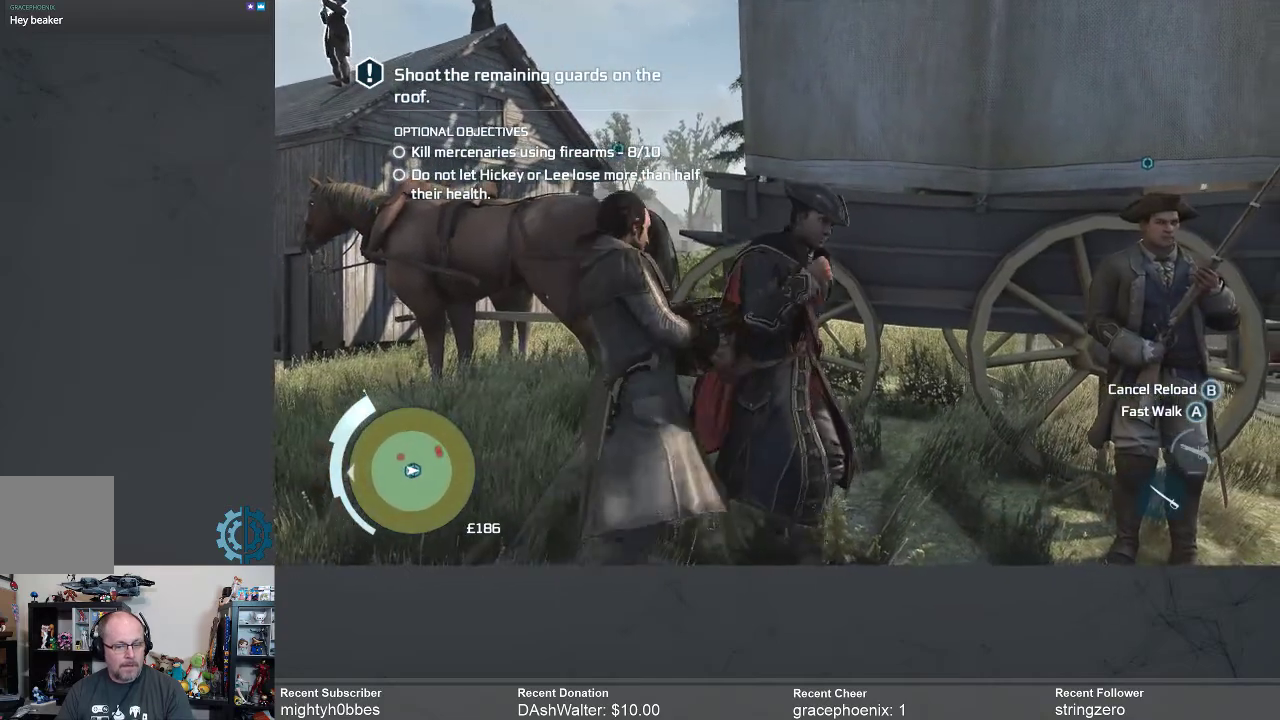
{"buttons": [], "left_stick": "center", "right_stick": "center", "events": [[100, "left_stick", "center"]]}
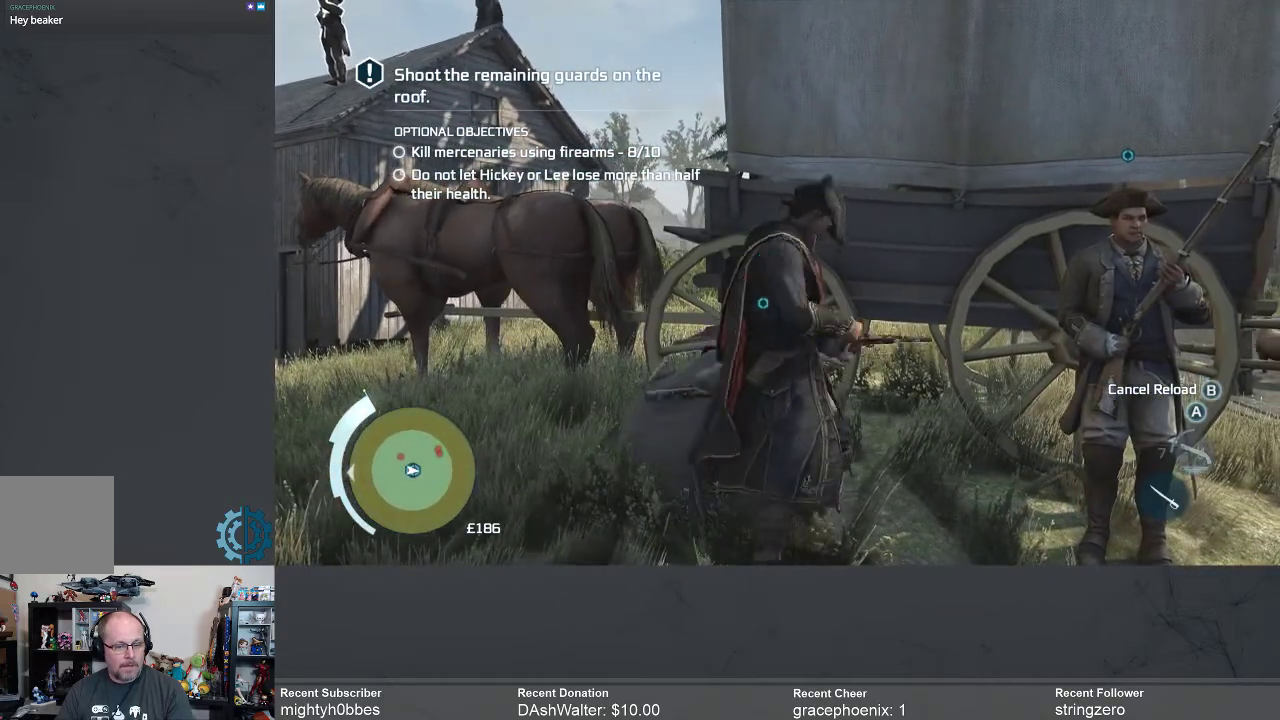
{"buttons": [], "left_stick": "center", "right_stick": "center", "events": []}